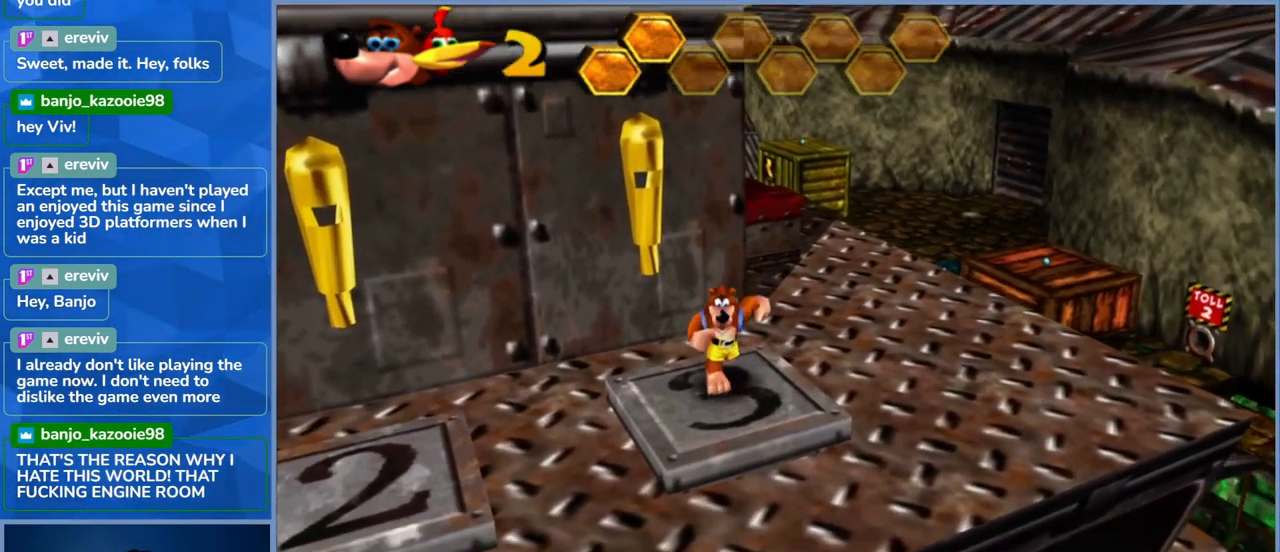
Gameplay with a controller (Xbox layout); each line is a JSON object with the inputs held at the frame after it. "events" lists button and stick changes between this image and that frame as [ms after this image, input, new state], when the widget could be followed in between. Not read: L3 R3.
{"buttons": ["A", "L2"], "left_stick": "center", "right_stick": "center", "events": [[233, "A", "down"], [367, "A", "up"], [400, "A", "down"], [433, "L2", "down"]]}
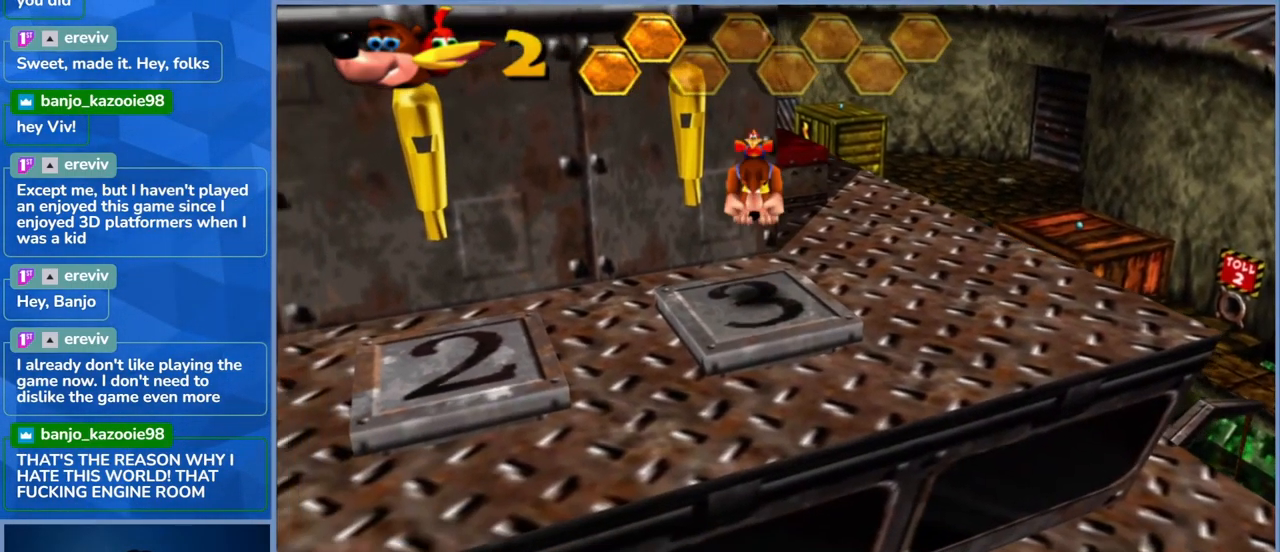
{"buttons": [], "left_stick": "center", "right_stick": "left", "events": [[67, "A", "up"], [167, "L2", "up"], [317, "right_stick", "left"]]}
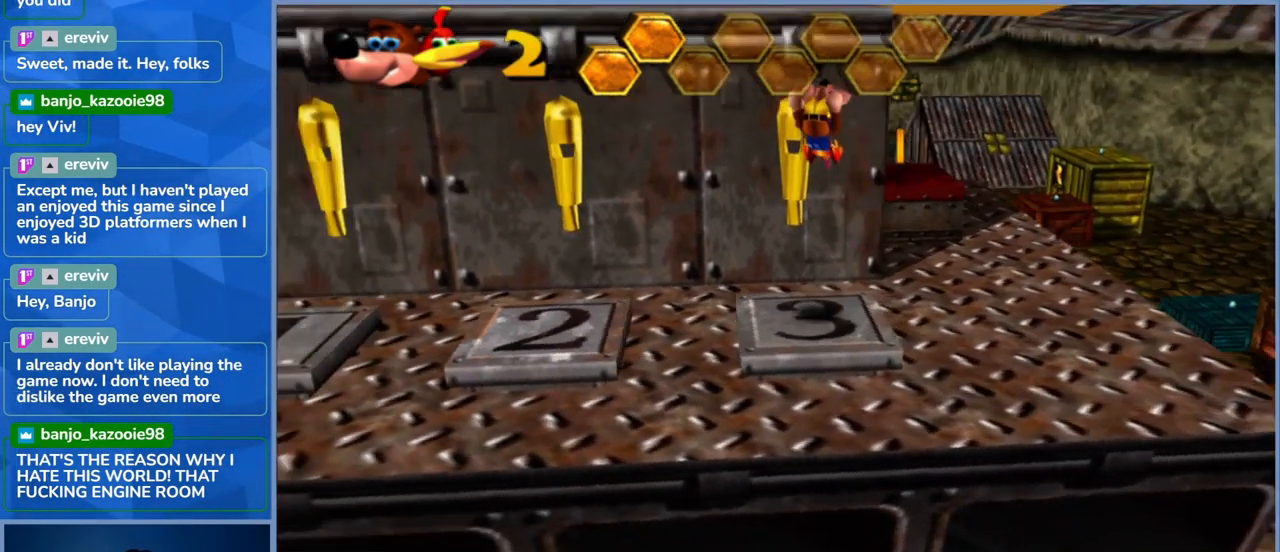
{"buttons": [], "left_stick": "center", "right_stick": "center", "events": [[50, "right_stick", "center"]]}
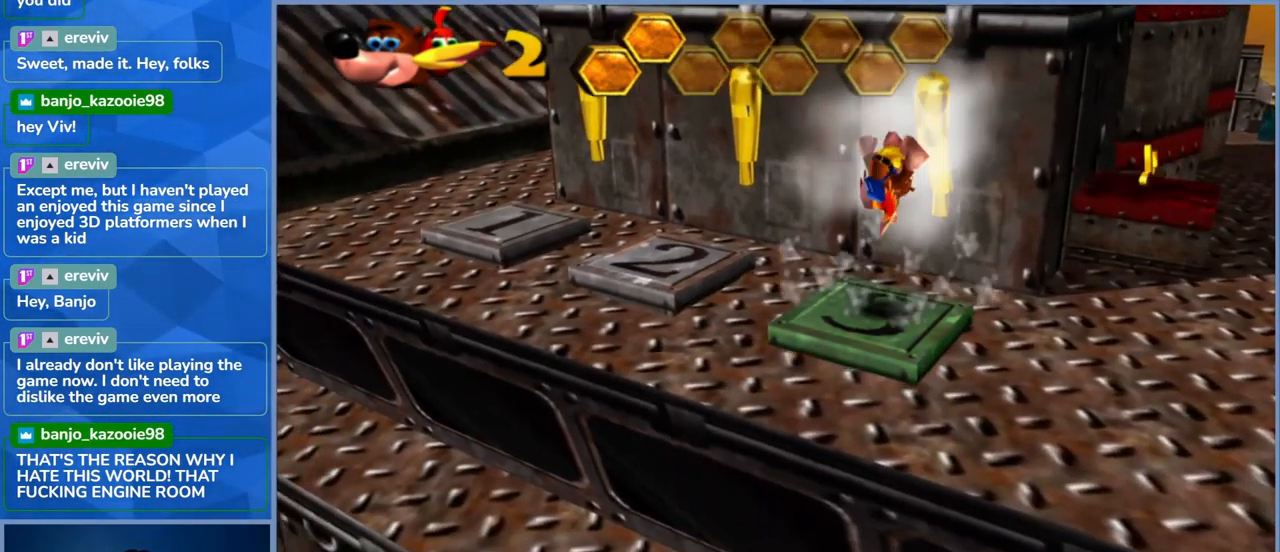
{"buttons": [], "left_stick": "left", "right_stick": "center", "events": [[67, "left_stick", "left"]]}
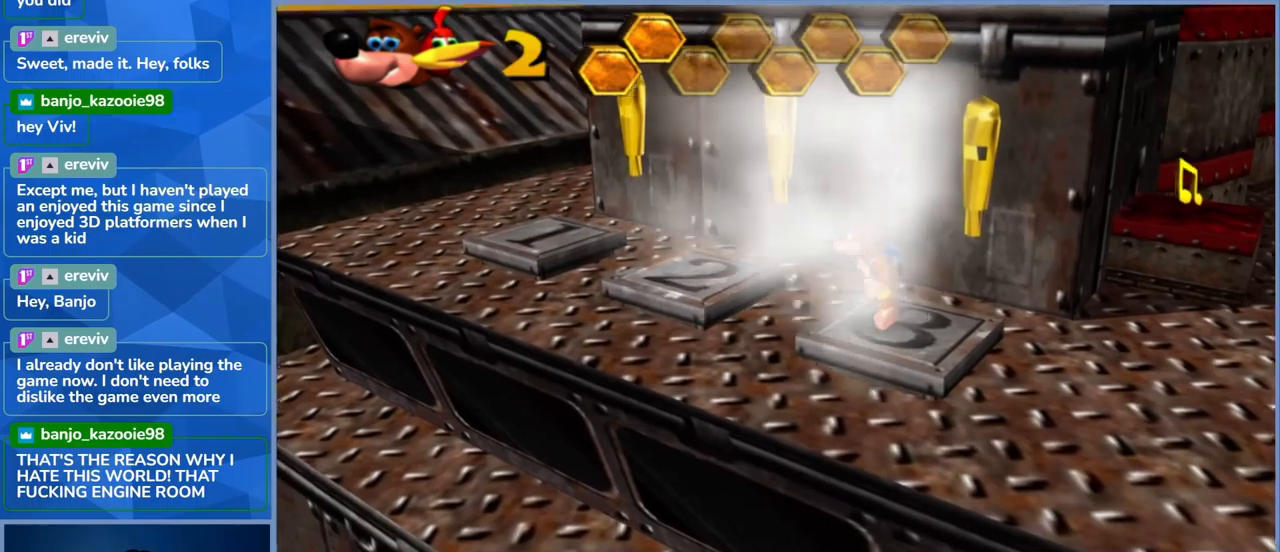
{"buttons": [], "left_stick": "up-left", "right_stick": "center", "events": [[467, "left_stick", "up-left"]]}
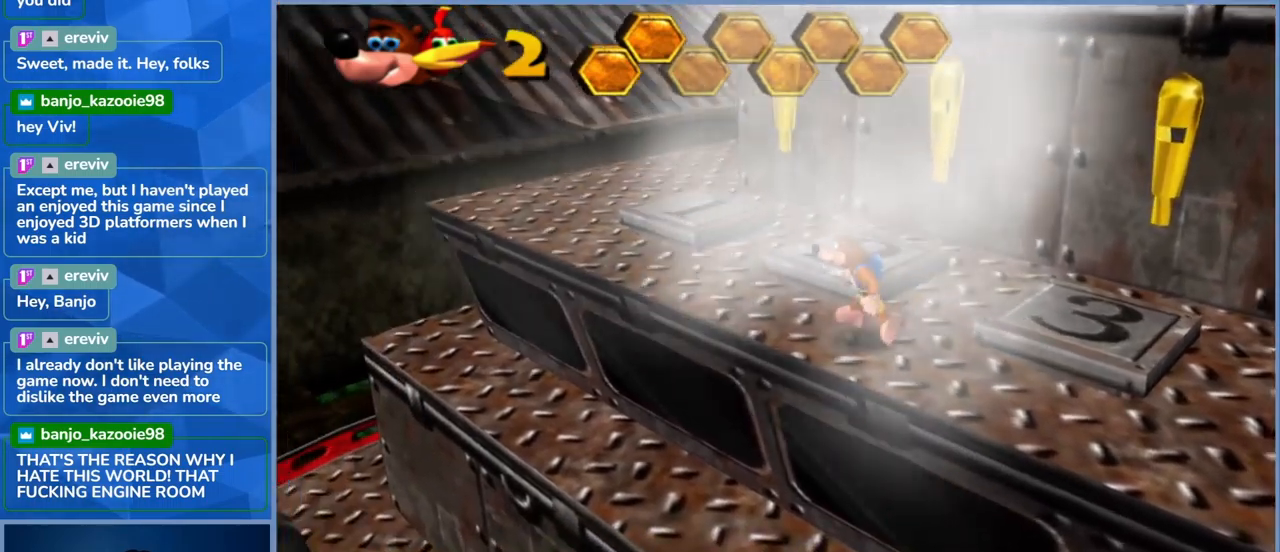
{"buttons": ["A"], "left_stick": "up-left", "right_stick": "center", "events": [[117, "A", "down"]]}
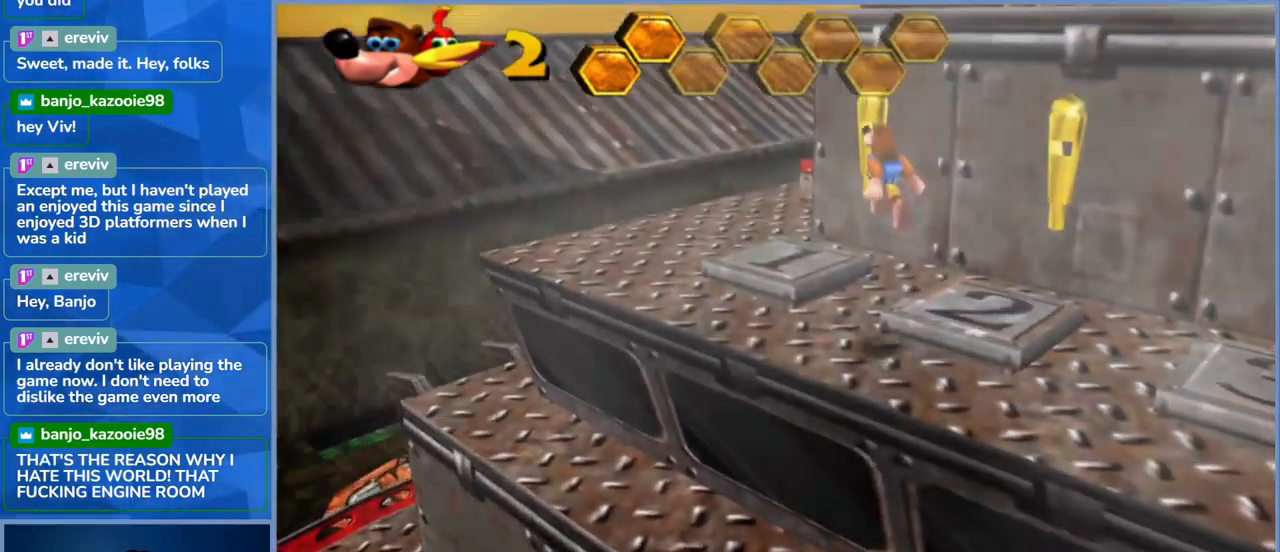
{"buttons": [], "left_stick": "center", "right_stick": "center", "events": [[317, "A", "up"], [383, "left_stick", "center"]]}
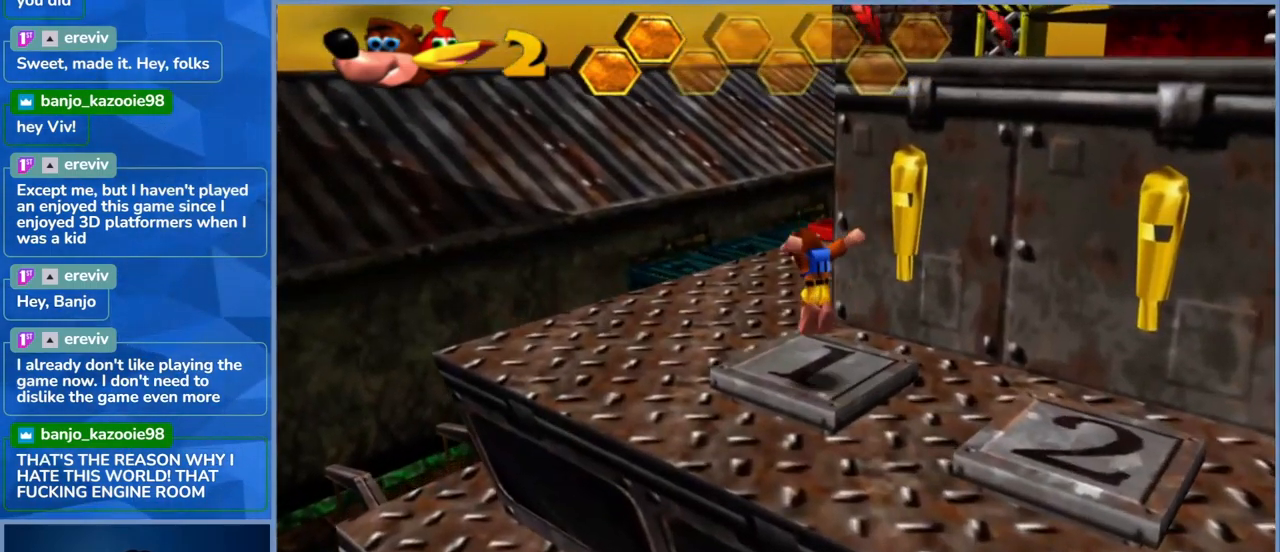
{"buttons": ["L2"], "left_stick": "center", "right_stick": "center", "events": [[83, "A", "down"], [117, "L2", "down"], [233, "A", "up"], [267, "A", "down"], [300, "L2", "up"], [367, "L2", "down"], [483, "A", "up"]]}
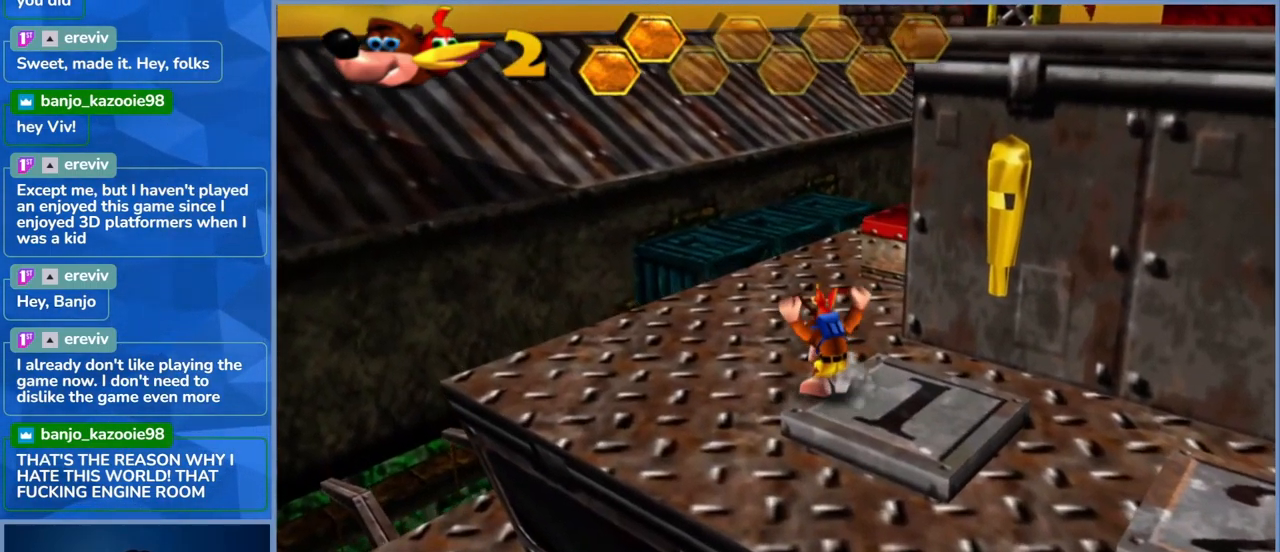
{"buttons": [], "left_stick": "center", "right_stick": "center"}
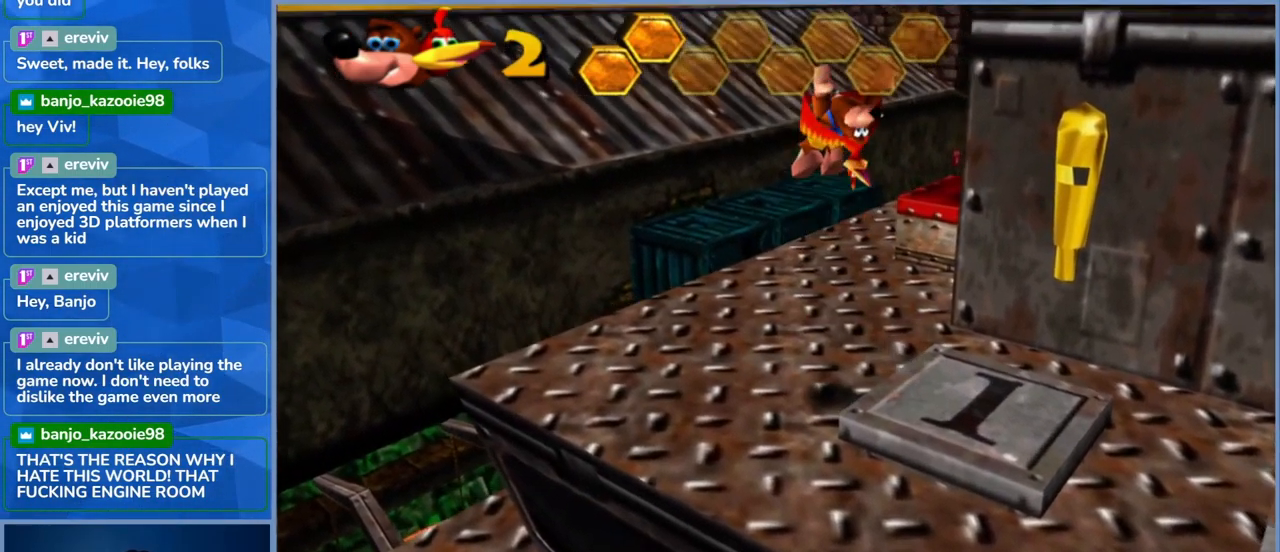
{"buttons": [], "left_stick": "right", "right_stick": "center", "events": [[50, "left_stick", "right"]]}
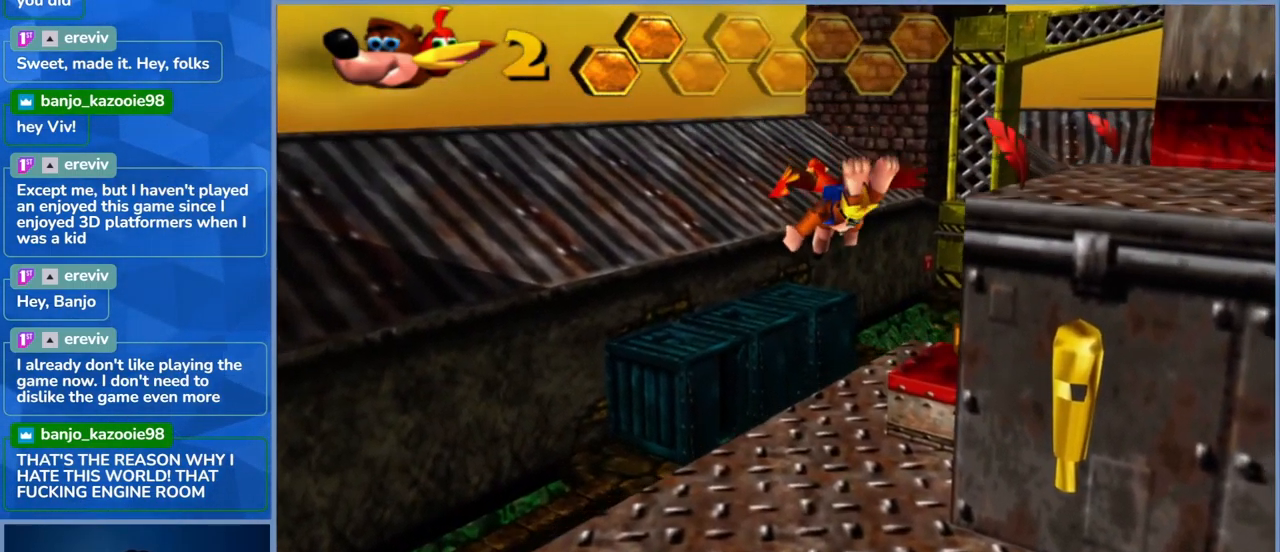
{"buttons": ["A", "L2"], "left_stick": "right", "right_stick": "center", "events": [[167, "A", "down"], [233, "L2", "down"], [383, "A", "up"], [467, "A", "down"]]}
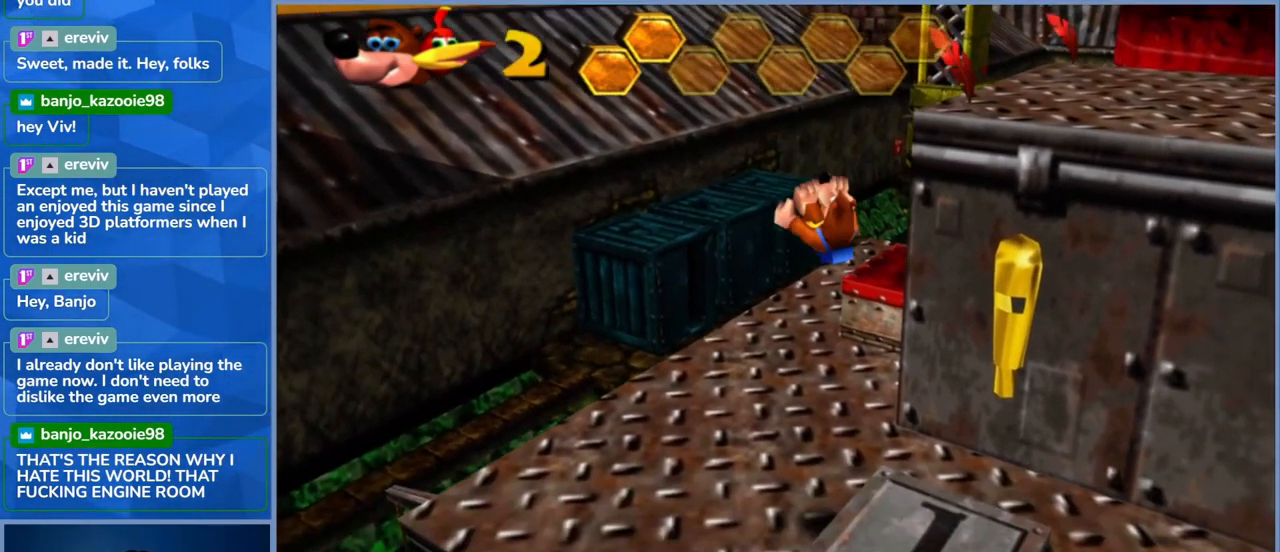
{"buttons": [], "left_stick": "right", "right_stick": "center", "events": [[117, "A", "up"], [150, "A", "down"], [317, "L2", "up"], [333, "A", "up"]]}
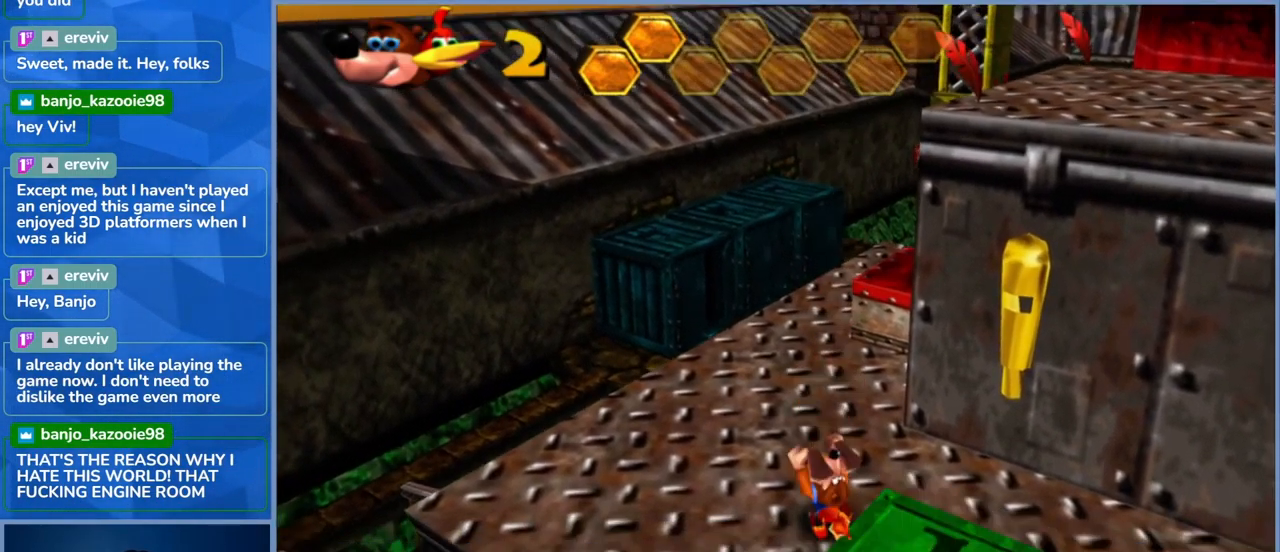
{"buttons": [], "left_stick": "center", "right_stick": "center", "events": [[117, "right_stick", "right"], [317, "left_stick", "center"], [400, "right_stick", "center"]]}
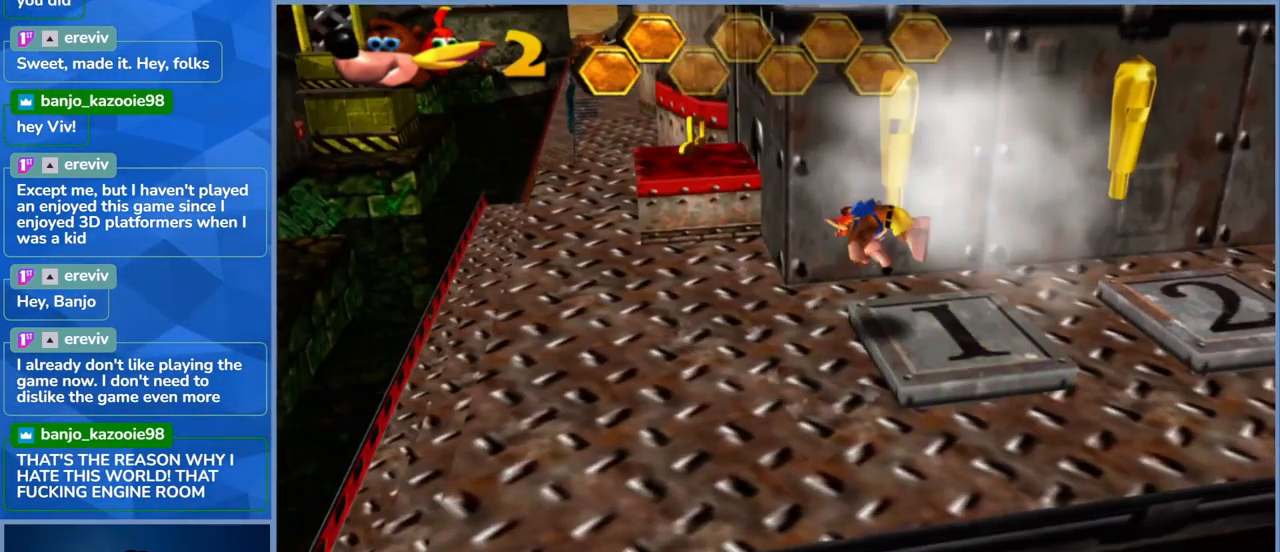
{"buttons": [], "left_stick": "up-right", "right_stick": "center", "events": [[67, "left_stick", "right"], [300, "left_stick", "up-right"]]}
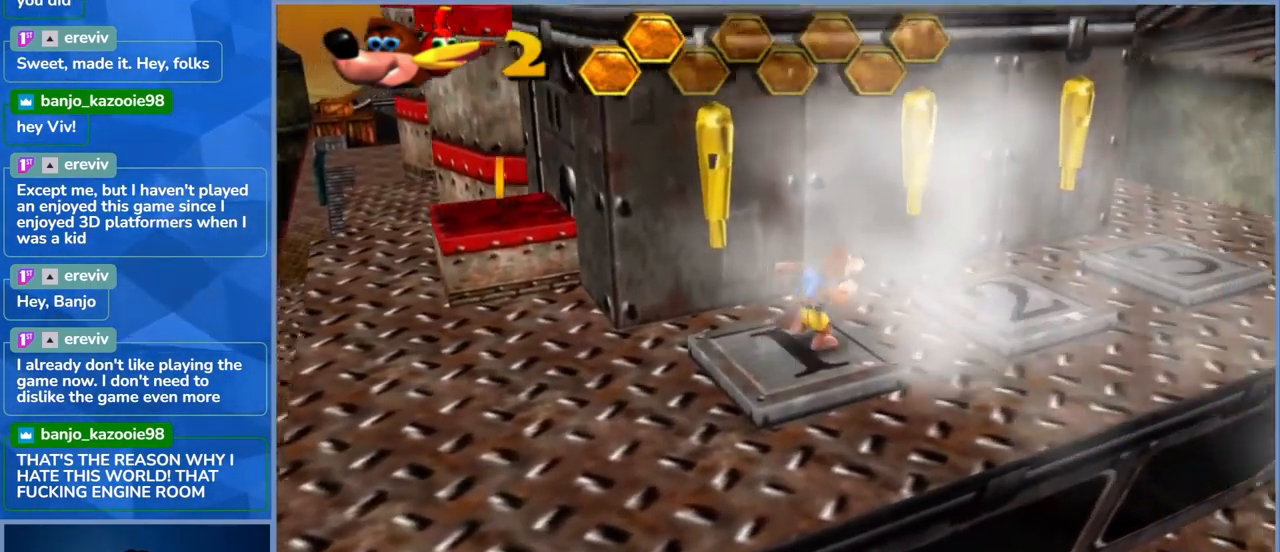
{"buttons": [], "left_stick": "center", "right_stick": "center", "events": [[34, "A", "down"], [234, "left_stick", "right"], [400, "A", "up"], [500, "left_stick", "center"]]}
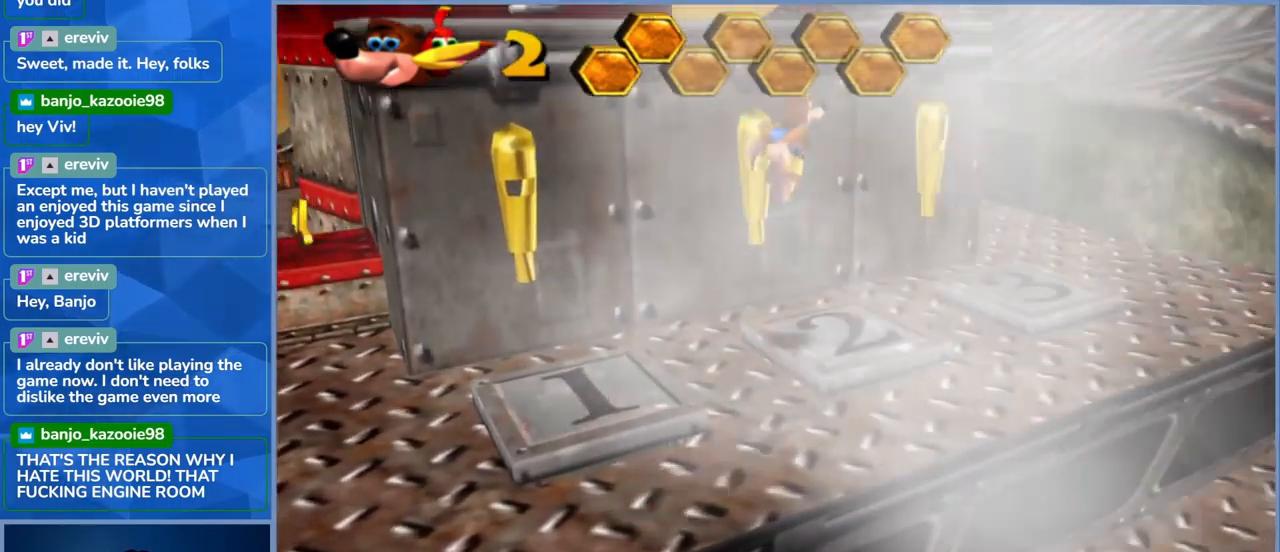
{"buttons": [], "left_stick": "center", "right_stick": "center", "events": [[67, "A", "down"], [67, "L2", "down"], [117, "left_stick", "up-right"], [284, "A", "up"], [300, "left_stick", "center"], [317, "L2", "up"]]}
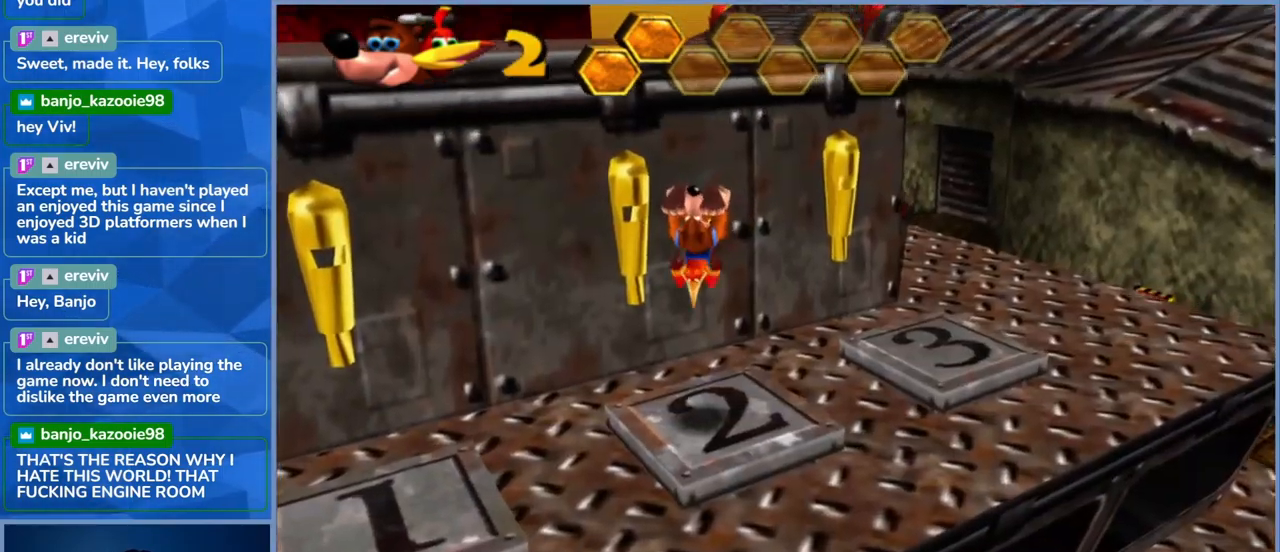
{"buttons": [], "left_stick": "center", "right_stick": "center", "events": []}
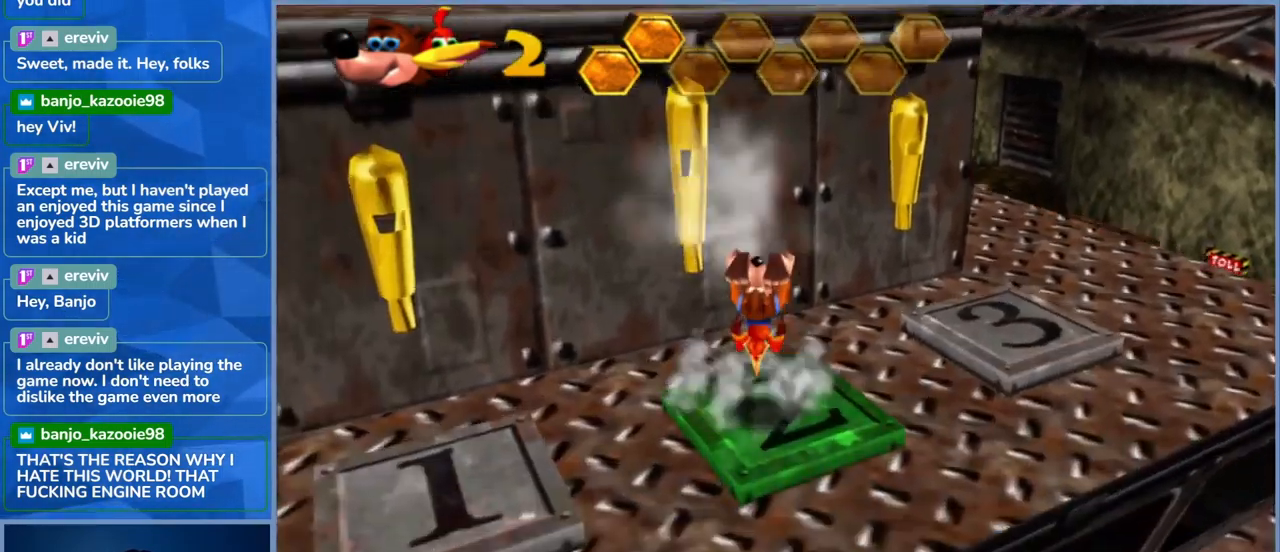
{"buttons": [], "left_stick": "left", "right_stick": "center", "events": [[300, "left_stick", "left"]]}
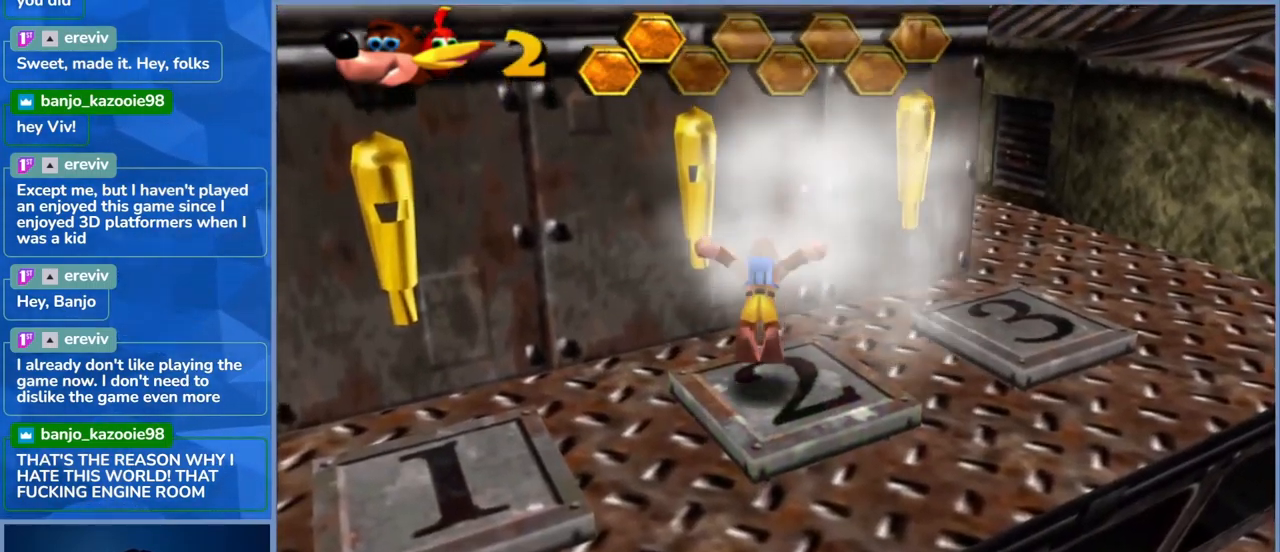
{"buttons": ["A"], "left_stick": "down-left", "right_stick": "center"}
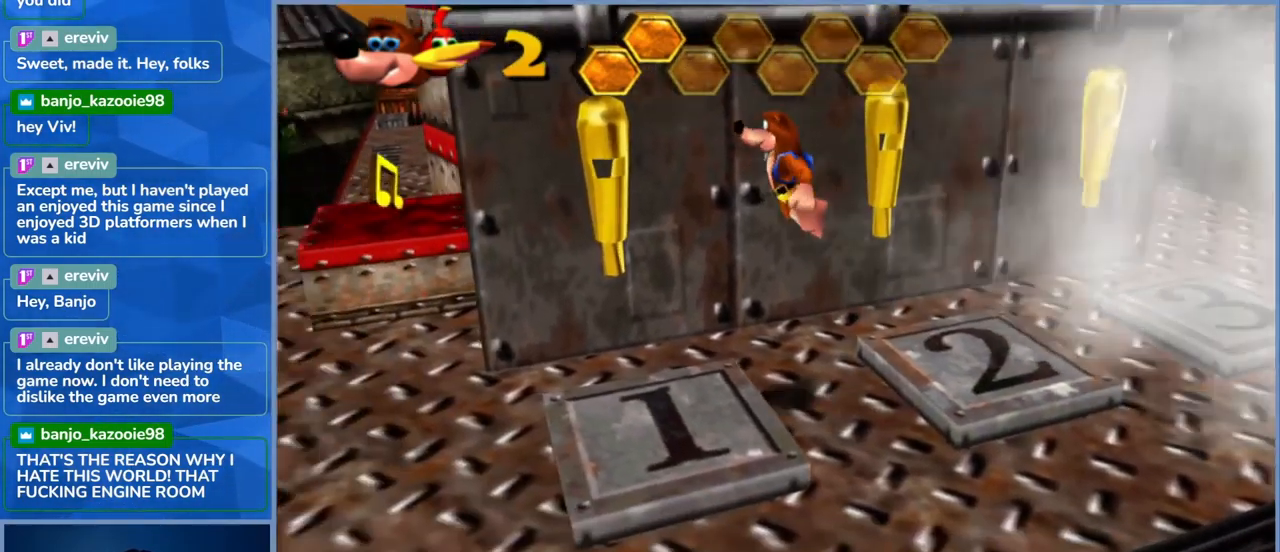
{"buttons": [], "left_stick": "down", "right_stick": "center", "events": [[84, "A", "up"], [184, "A", "down"], [184, "L2", "down"], [367, "left_stick", "down"], [384, "A", "up"], [434, "L2", "up"]]}
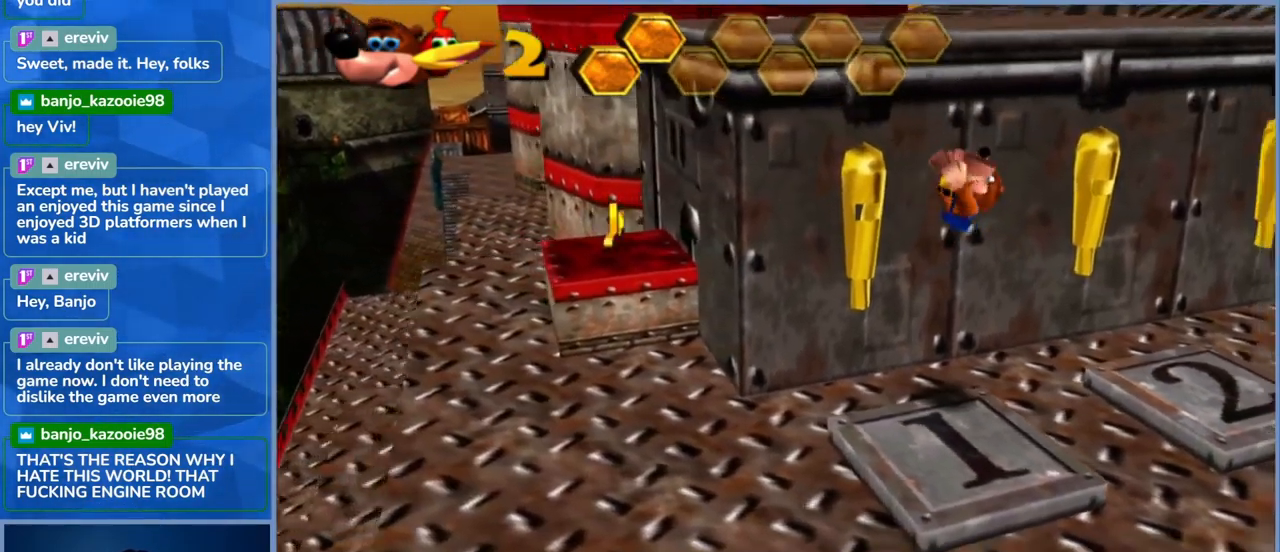
{"buttons": [], "left_stick": "center", "right_stick": "center", "events": [[34, "left_stick", "center"]]}
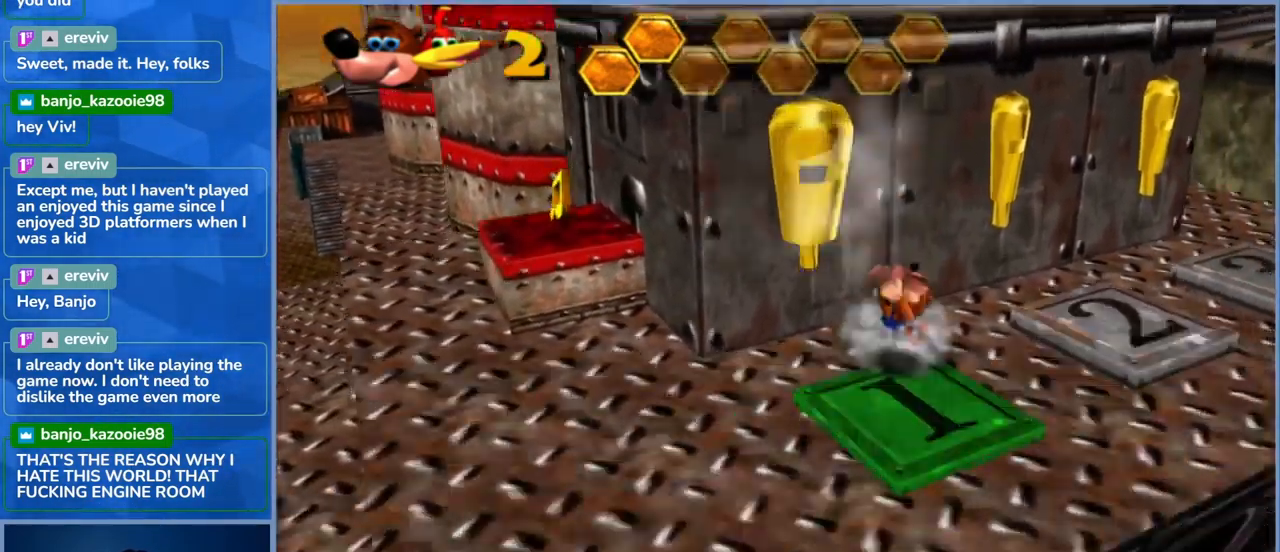
{"buttons": [], "left_stick": "center", "right_stick": "center", "events": []}
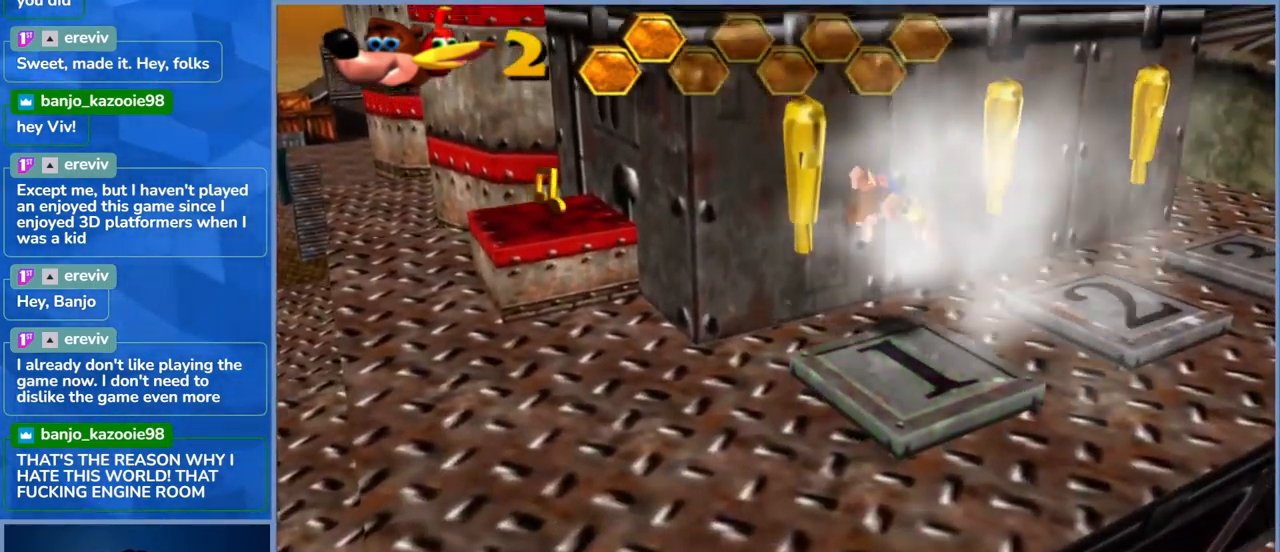
{"buttons": ["A"], "left_stick": "center", "right_stick": "center", "events": [[384, "A", "down"]]}
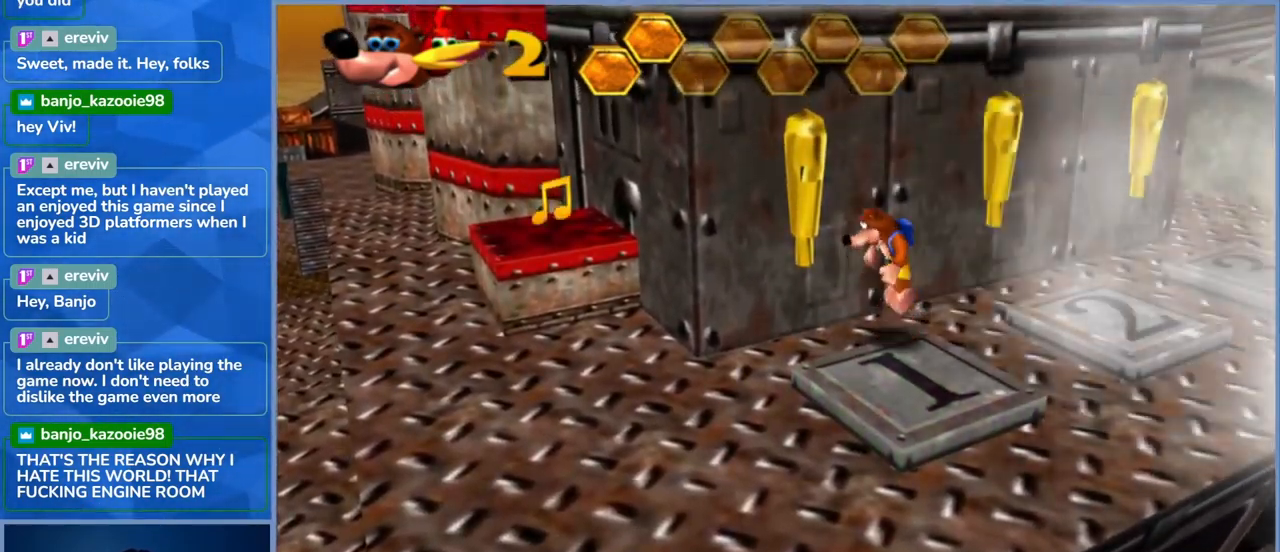
{"buttons": [], "left_stick": "center", "right_stick": "center", "events": [[67, "A", "up"], [84, "L2", "down"], [134, "A", "down"], [267, "A", "up"], [317, "A", "down"], [467, "A", "up"], [500, "L2", "up"]]}
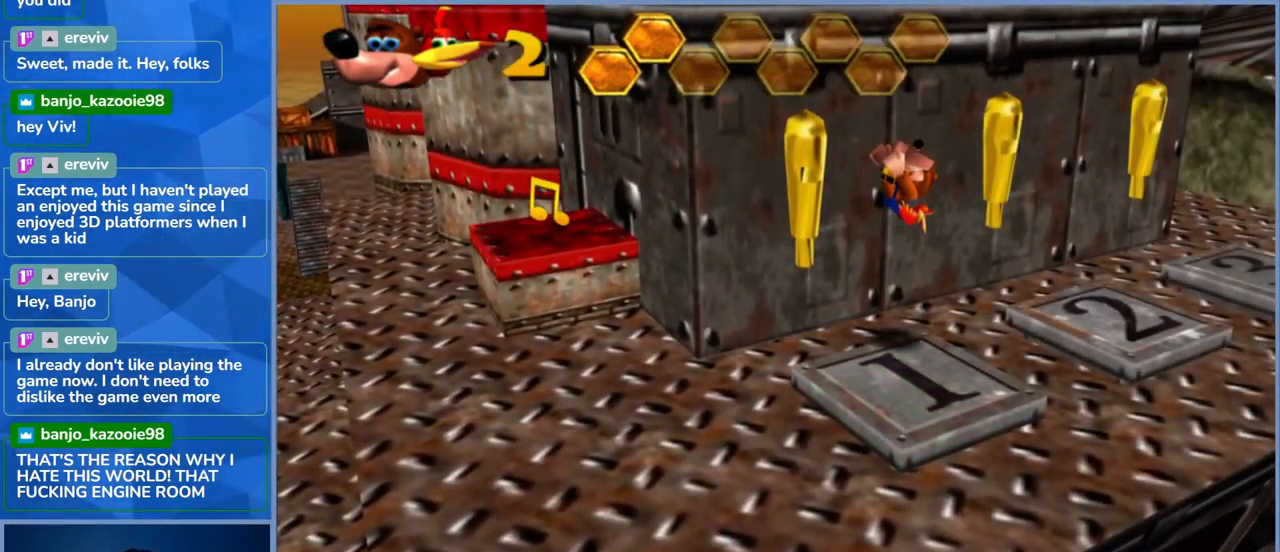
{"buttons": [], "left_stick": "center", "right_stick": "center", "events": []}
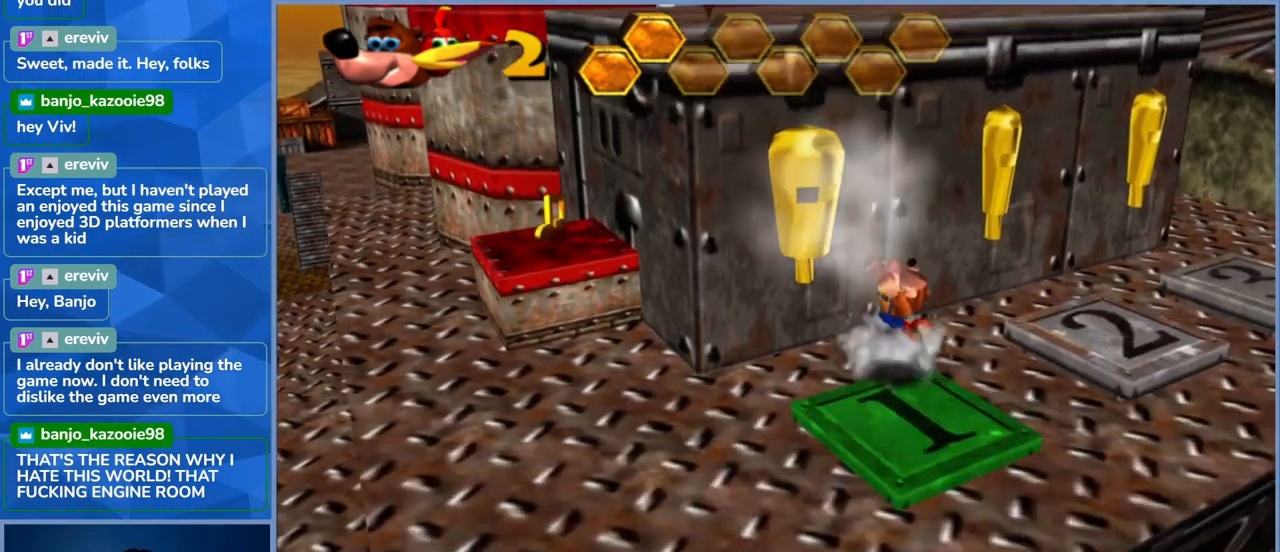
{"buttons": [], "left_stick": "center", "right_stick": "center", "events": []}
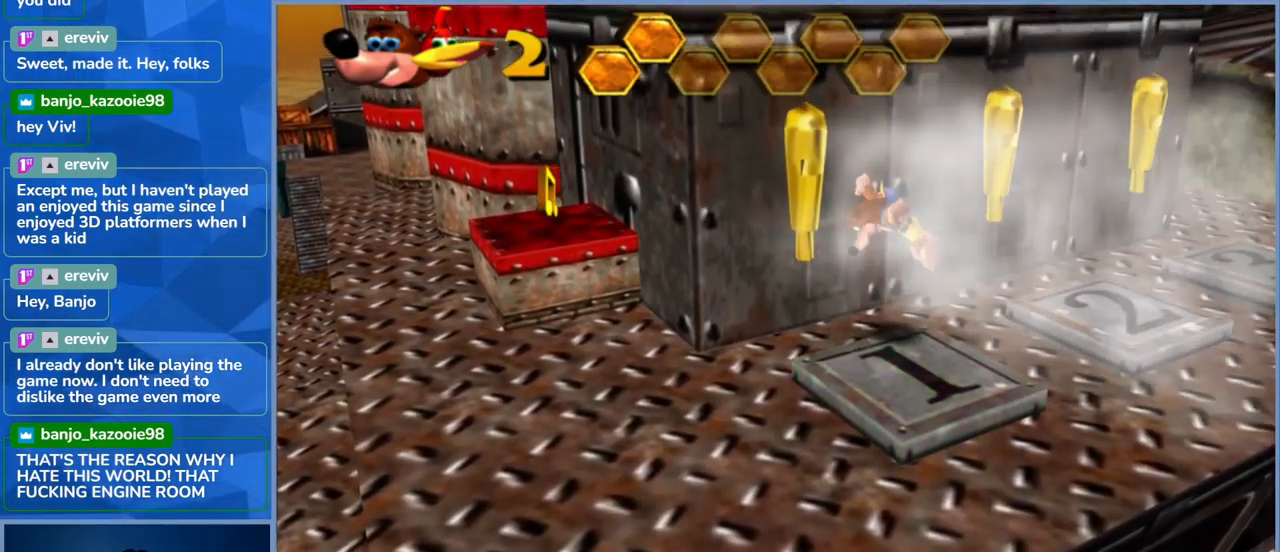
{"buttons": ["A"], "left_stick": "center", "right_stick": "center", "events": [[267, "A", "down"]]}
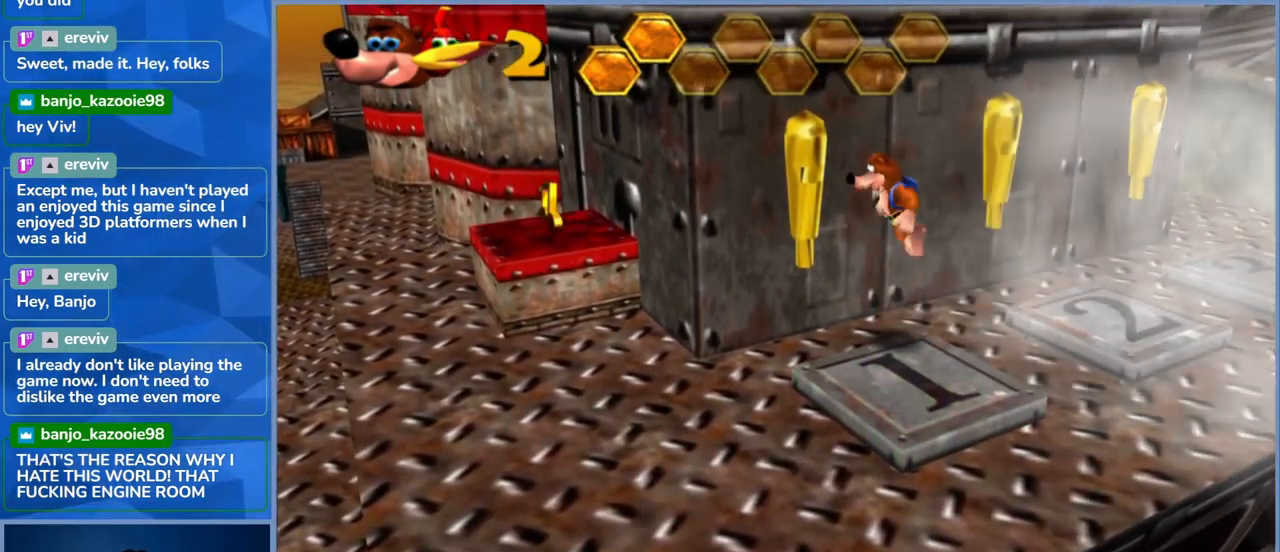
{"buttons": ["A"], "left_stick": "center", "right_stick": "center", "events": [[33, "A", "up"], [133, "L2", "down"], [167, "A", "down"], [317, "A", "up"], [350, "A", "down"], [367, "L2", "up"]]}